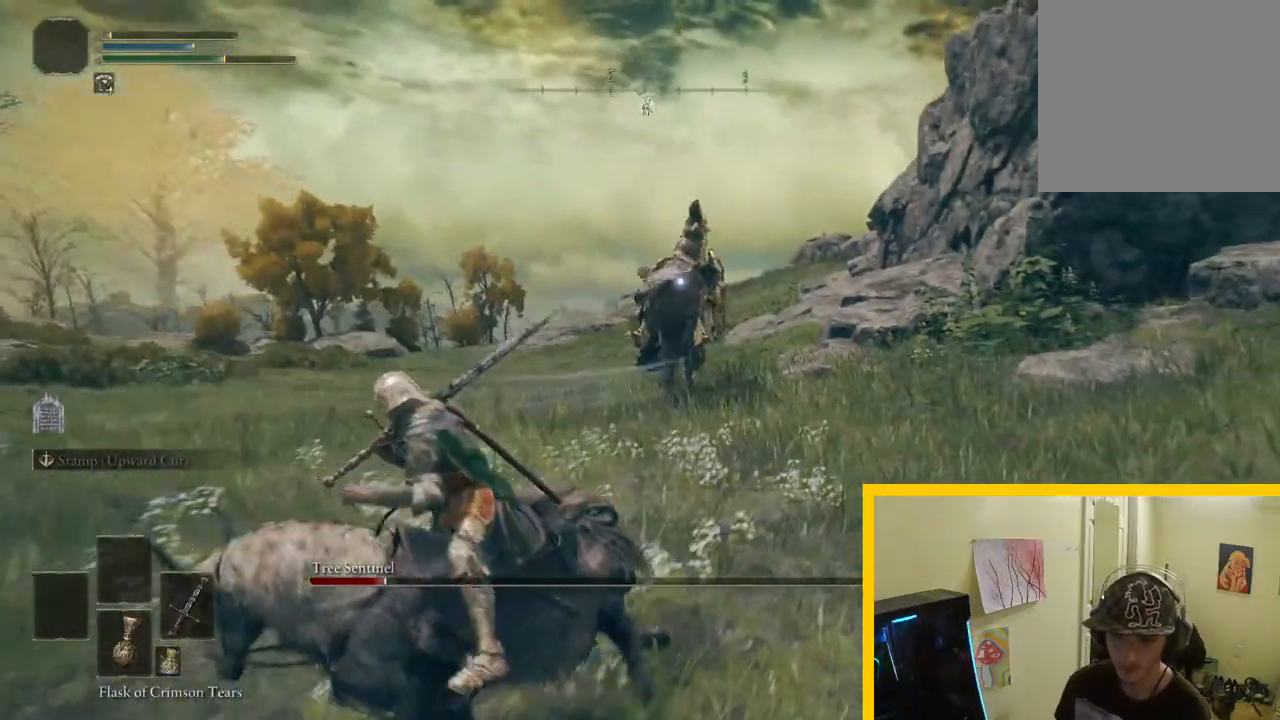
Gameplay with a controller (Xbox layout); each line is a JSON object with the inputs held at the frame after it. "button_events" lists button changes between this image and that frame as [ms after this image, input, new state], when the widget could be followed in between (sticks are given only as held states).
{"buttons": ["B"], "left_stick": "left", "right_stick": "center", "button_events": []}
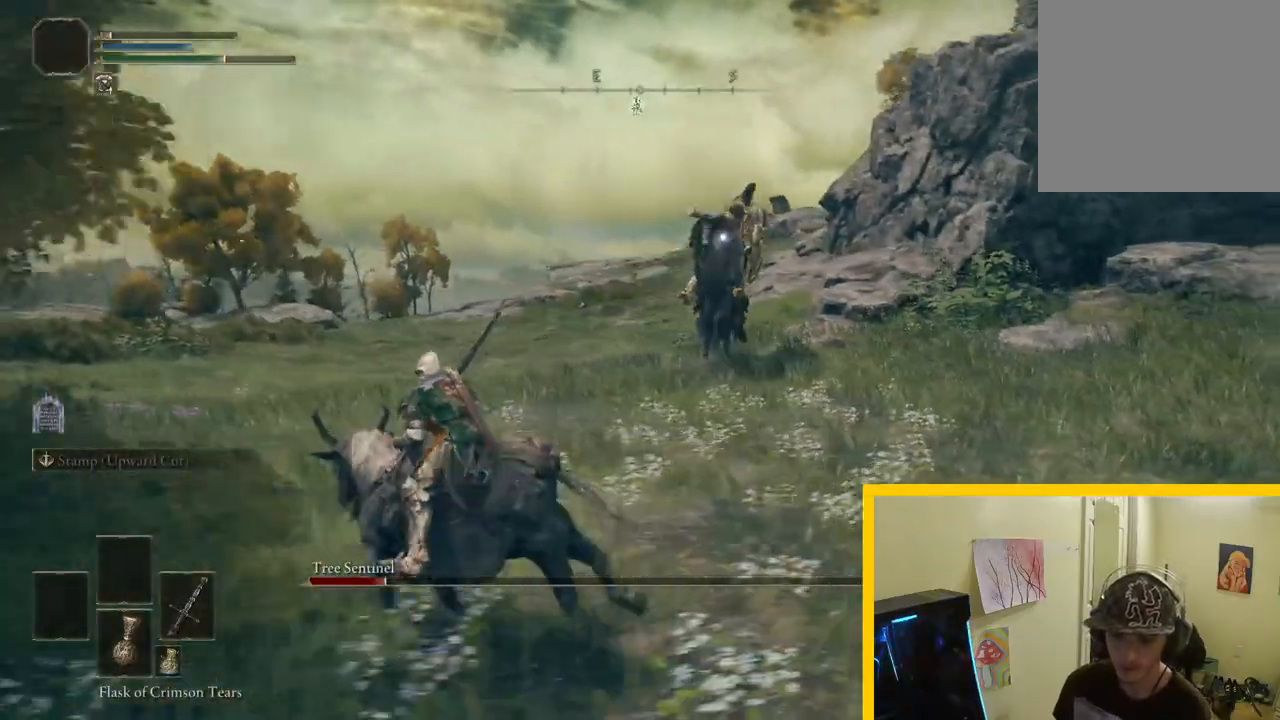
{"buttons": ["B"], "left_stick": "left", "right_stick": "center", "button_events": []}
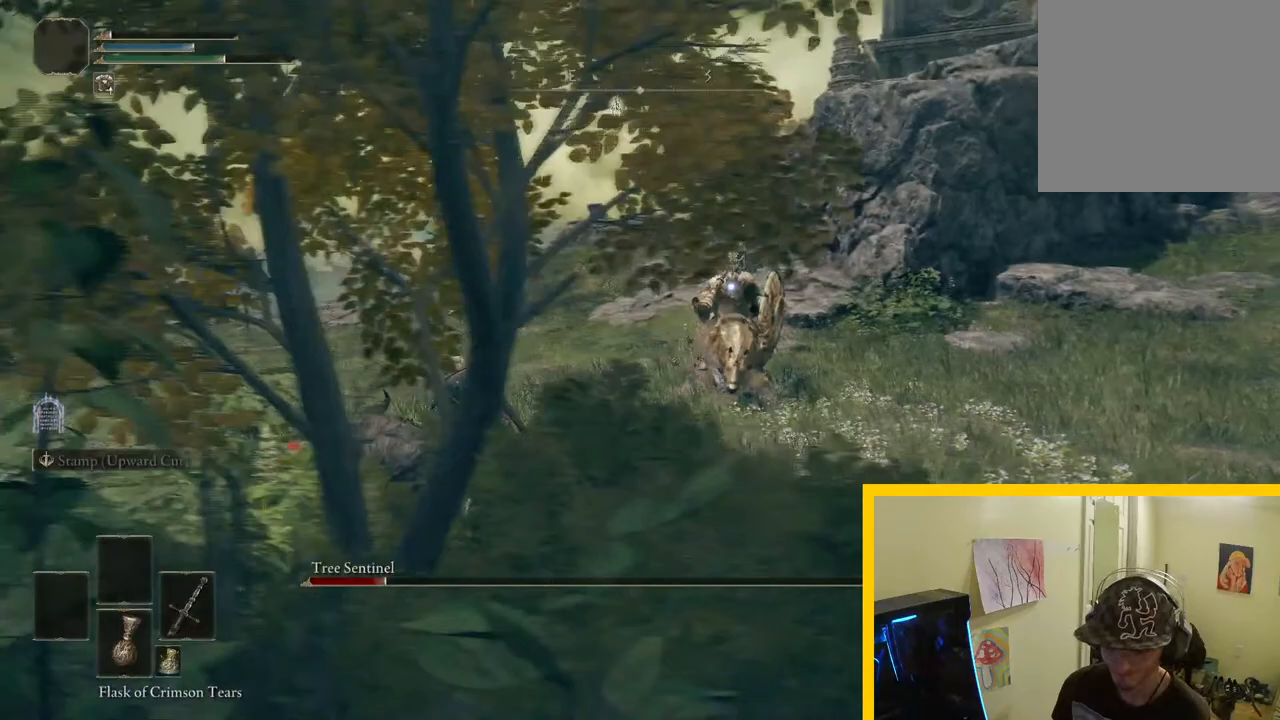
{"buttons": ["B"], "left_stick": "up", "right_stick": "center", "button_events": []}
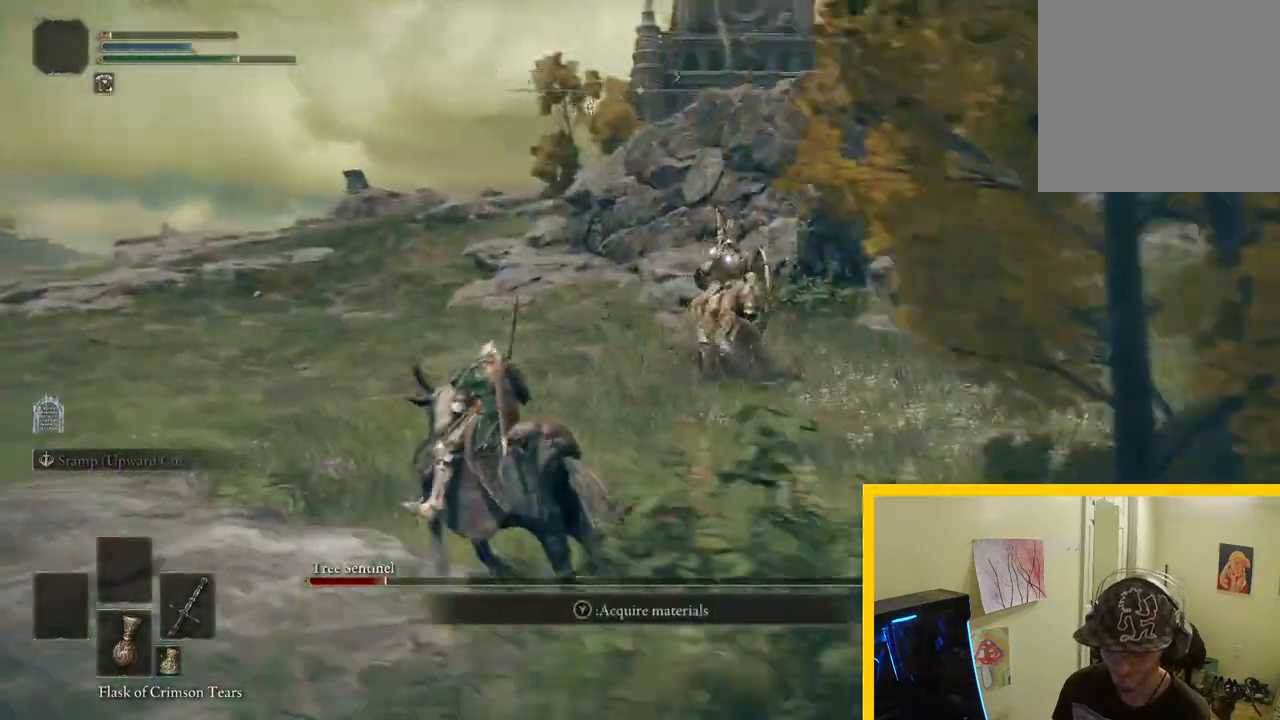
{"buttons": ["B"], "left_stick": "left", "right_stick": "center", "button_events": []}
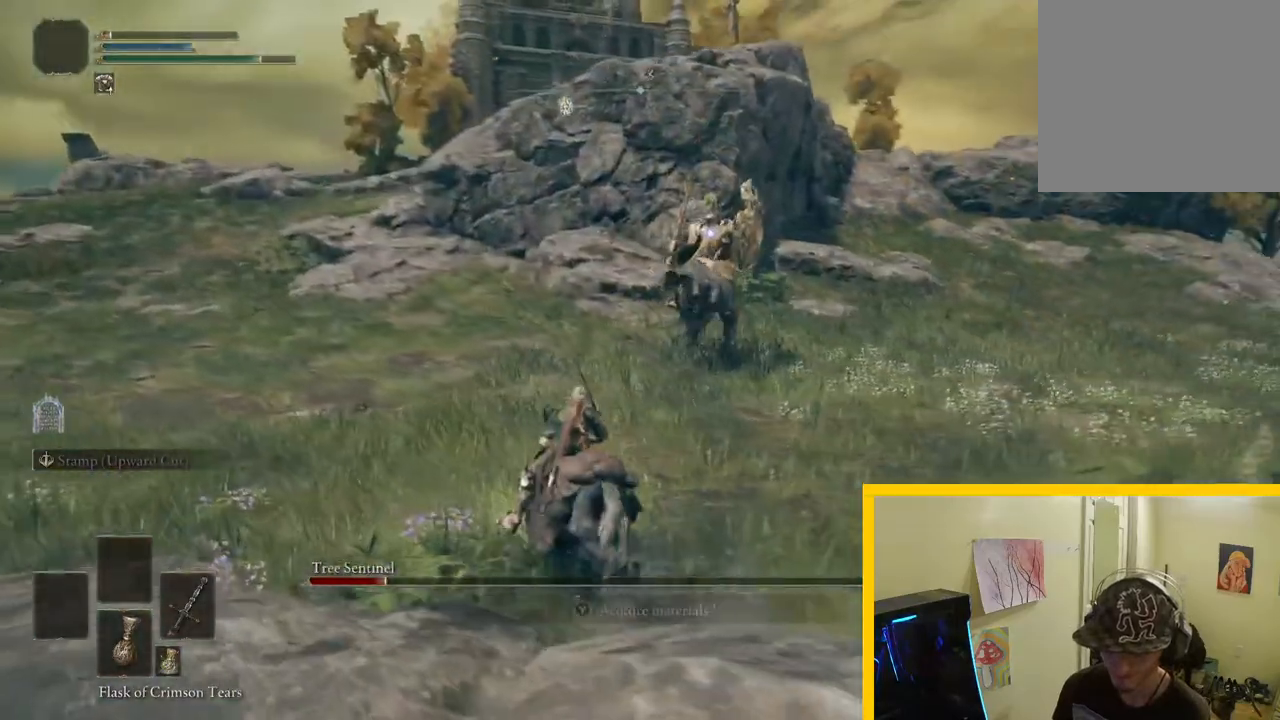
{"buttons": ["B"], "left_stick": "down-left", "right_stick": "center", "button_events": []}
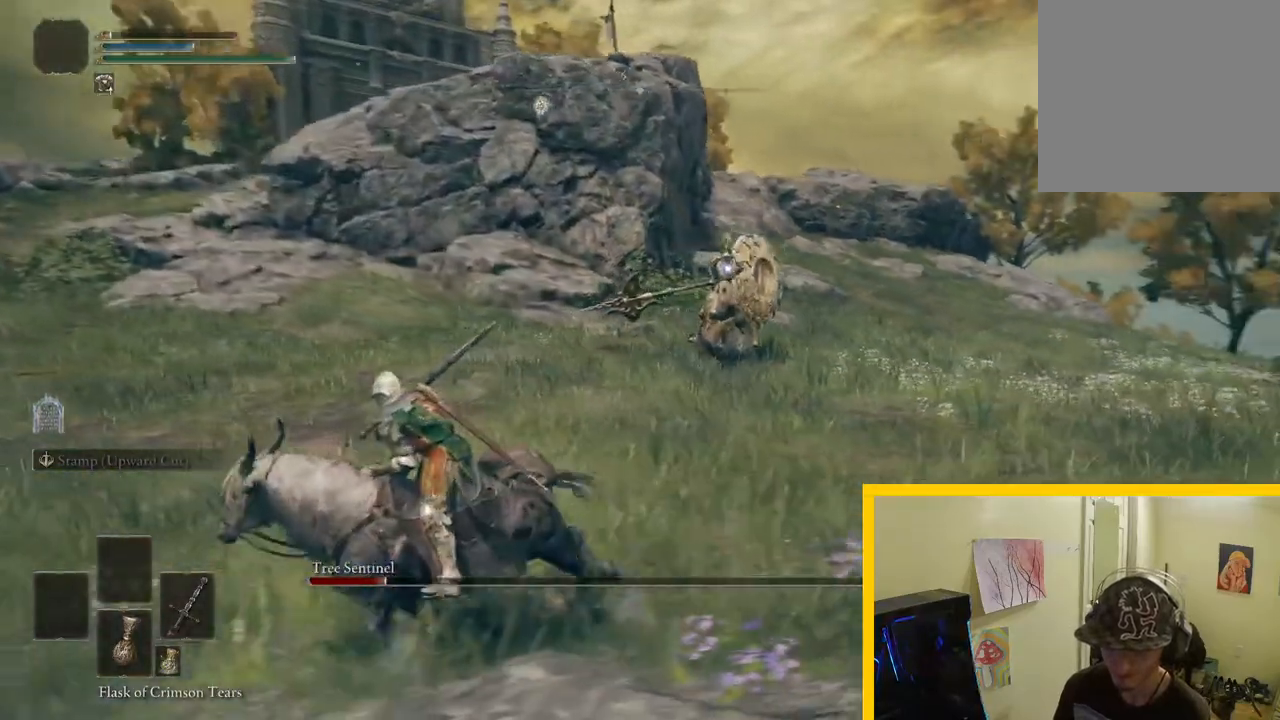
{"buttons": ["B"], "left_stick": "down-left", "right_stick": "center", "button_events": []}
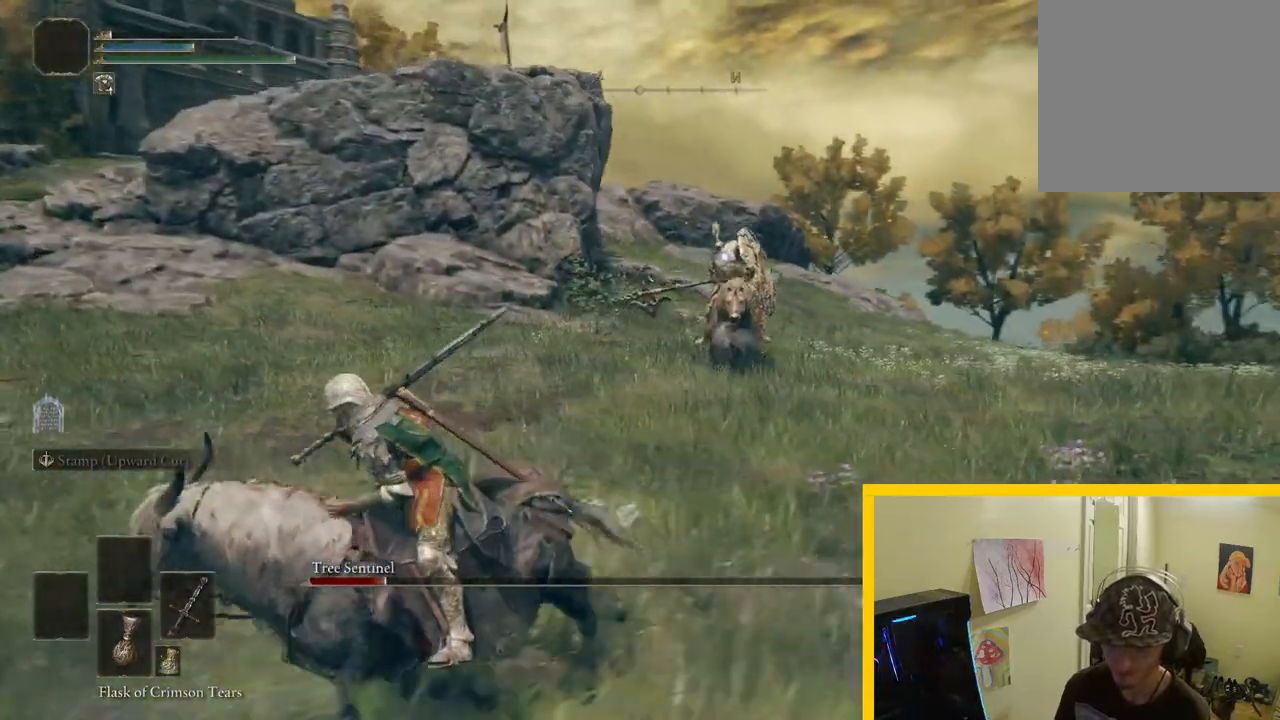
{"buttons": ["B"], "left_stick": "left", "right_stick": "center", "button_events": []}